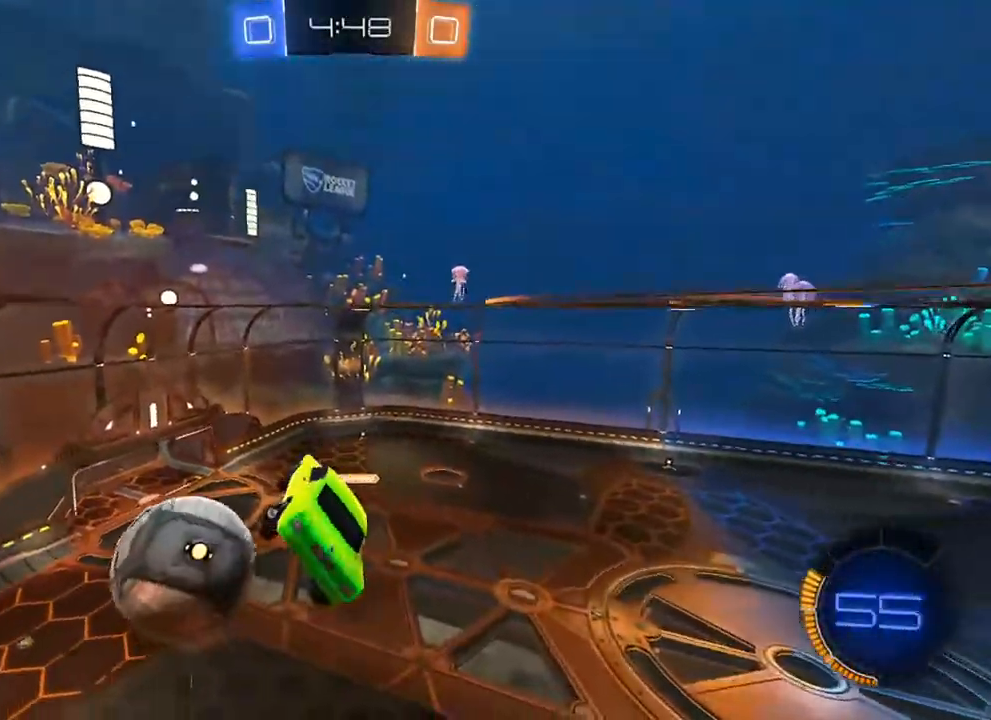
Gameplay with a controller (Xbox layout); each line is a JSON object with the inputs held at the frame after it. "events" lists button and stick changes between this image and that frame as [ms after this image, input, new state], when the widget could be followed in between.
{"buttons": ["B", "L1"], "left_stick": "down-left", "right_stick": "center", "events": [[33, "B", "up"], [33, "left_stick", "down-left"], [217, "L1", "up"], [217, "left_stick", "down"], [350, "L1", "down"], [417, "left_stick", "down-left"], [483, "B", "down"]]}
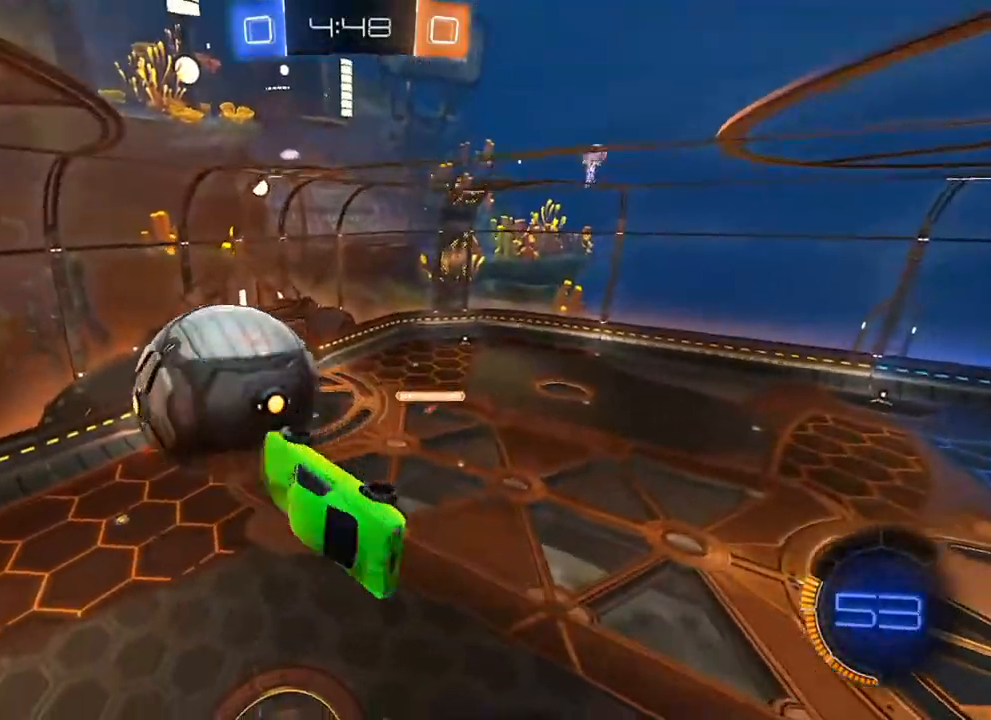
{"buttons": ["B", "L1"], "left_stick": "right", "right_stick": "center", "events": [[150, "L1", "up"], [150, "left_stick", "center"], [233, "B", "up"], [233, "left_stick", "left"], [250, "A", "down"], [250, "R1", "down"], [283, "A", "up"], [317, "left_stick", "center"], [333, "R1", "up"], [367, "L1", "down"], [400, "left_stick", "down-right"], [450, "left_stick", "right"], [467, "B", "down"]]}
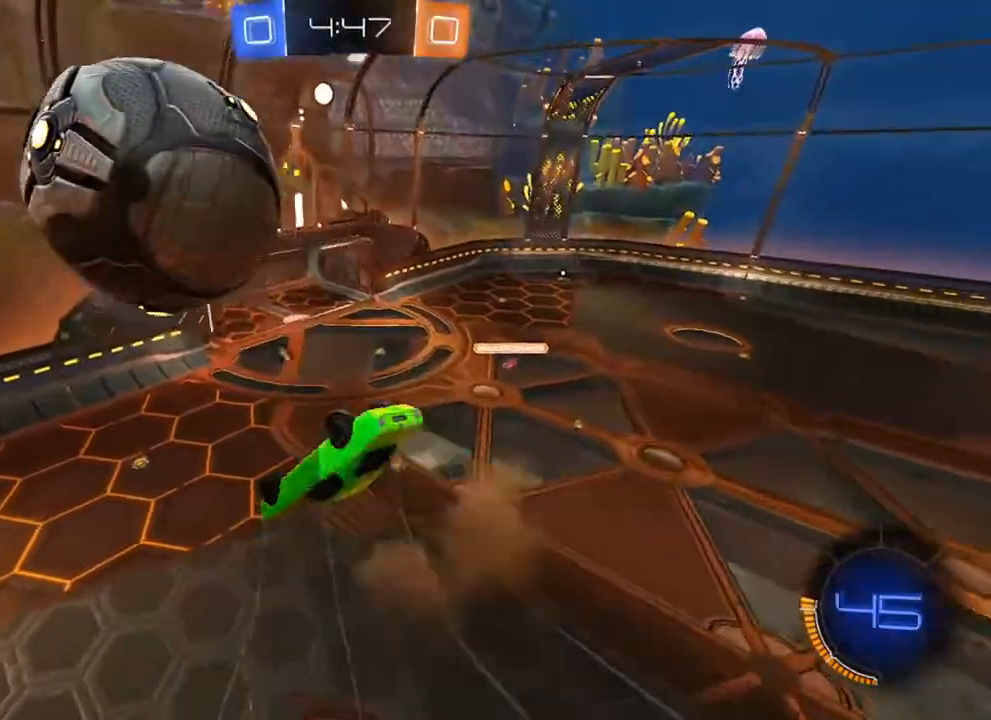
{"buttons": ["B", "L1"], "left_stick": "center", "right_stick": "center", "events": [[183, "L1", "up"], [217, "left_stick", "center"], [467, "L1", "down"]]}
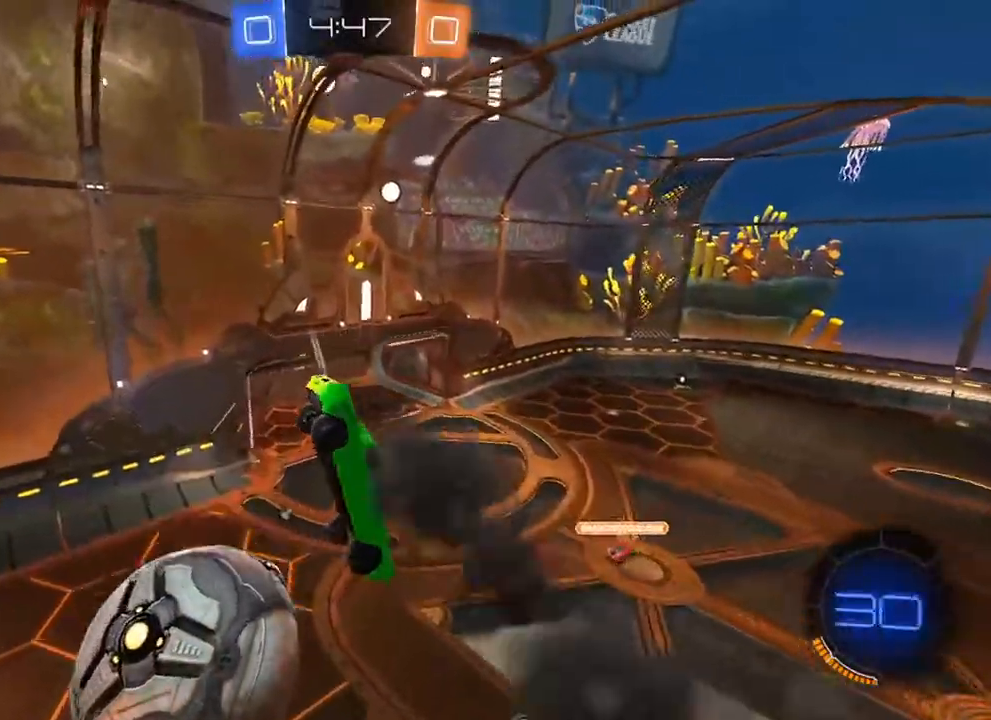
{"buttons": [], "left_stick": "down-left", "right_stick": "center", "events": [[33, "left_stick", "down-left"], [67, "Y", "down"], [83, "left_stick", "left"], [133, "Y", "up"], [150, "B", "up"], [283, "L1", "up"], [283, "left_stick", "down-left"]]}
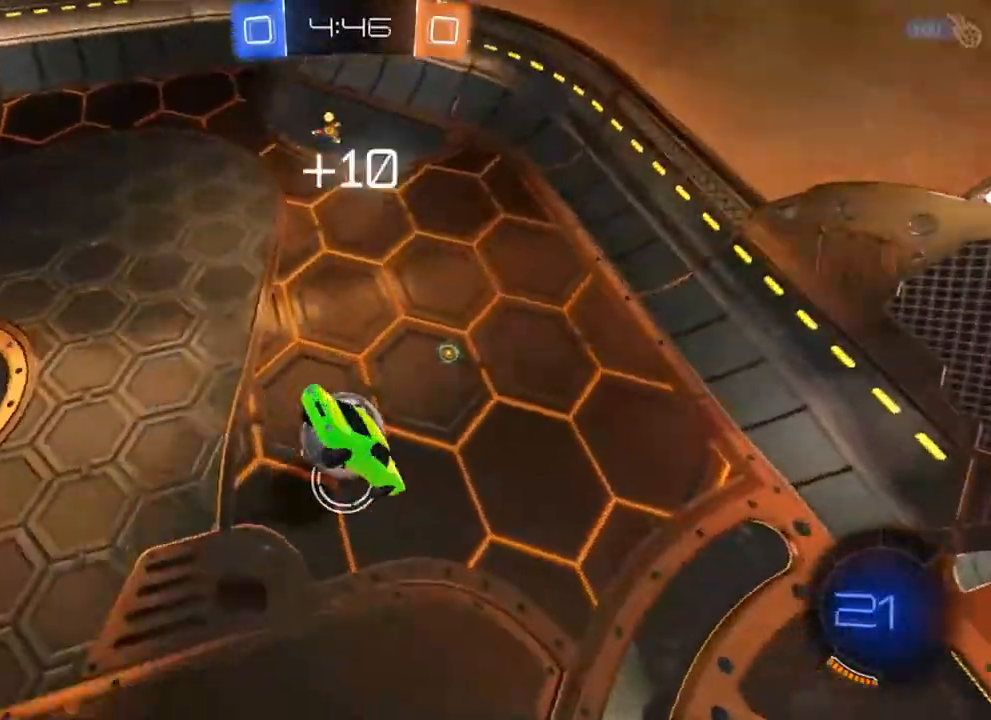
{"buttons": ["L1"], "left_stick": "up-left", "right_stick": "center", "events": [[100, "left_stick", "center"], [267, "left_stick", "up-right"], [317, "R1", "down"], [417, "R1", "up"], [417, "left_stick", "up-left"], [467, "L1", "down"]]}
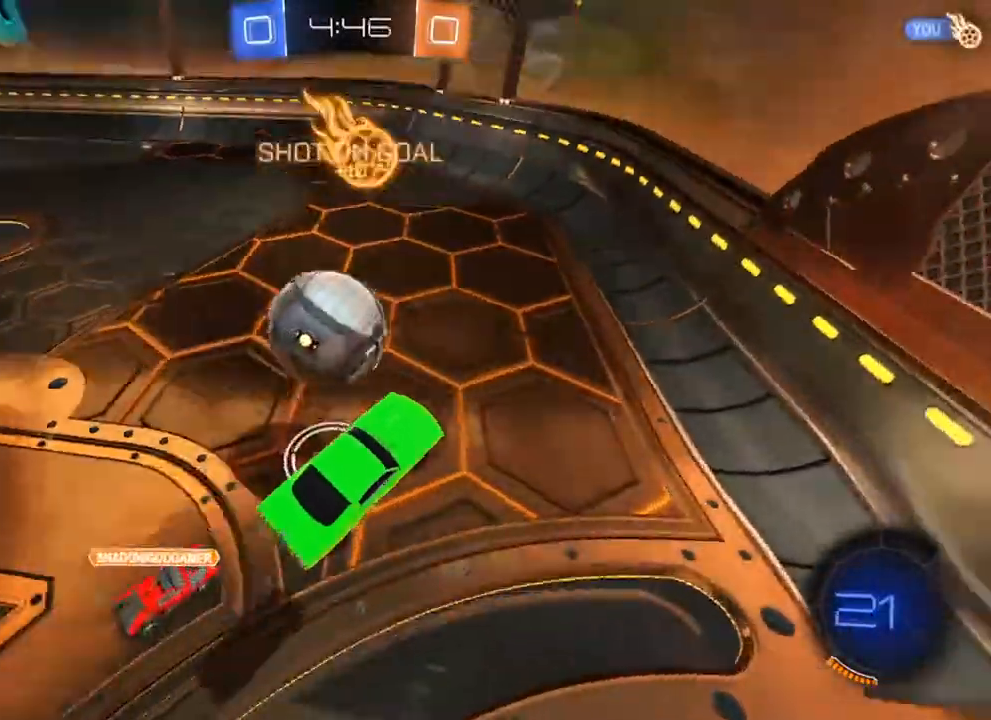
{"buttons": [], "left_stick": "center", "right_stick": "center", "events": [[150, "left_stick", "left"], [167, "L1", "up"], [250, "left_stick", "center"], [300, "L2", "down"], [417, "A", "down"], [433, "L2", "up"], [483, "A", "up"]]}
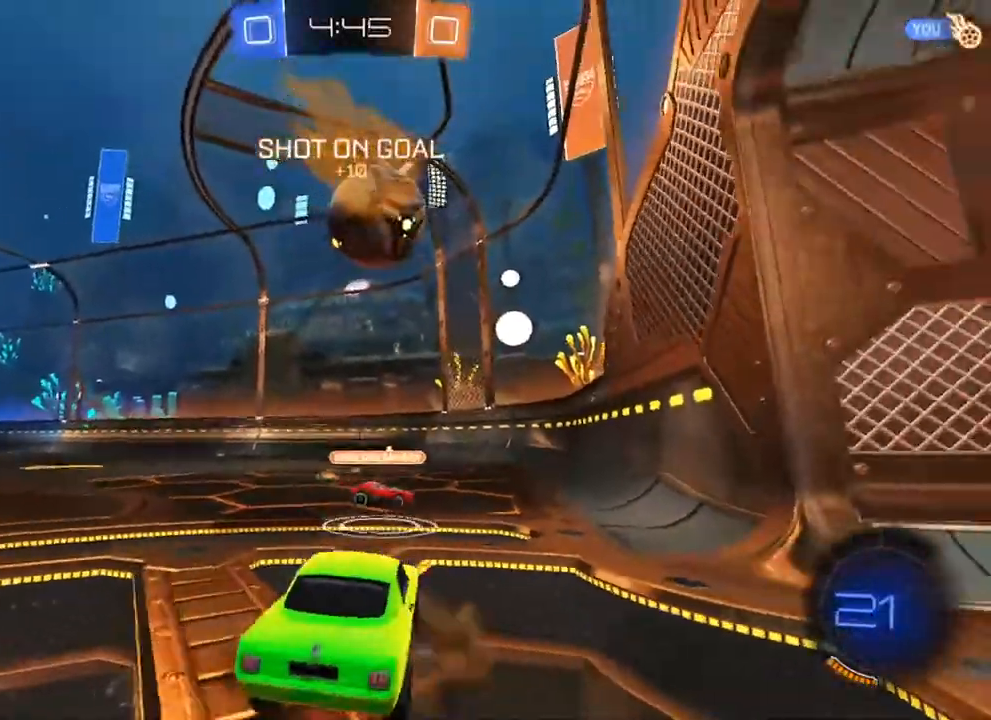
{"buttons": ["B"], "left_stick": "down-right", "right_stick": "center", "events": [[17, "A", "down"], [83, "left_stick", "down-right"], [133, "B", "down"], [150, "A", "up"], [167, "A", "down"], [183, "A", "up"], [217, "left_stick", "up-right"], [300, "left_stick", "up"], [417, "left_stick", "down-right"]]}
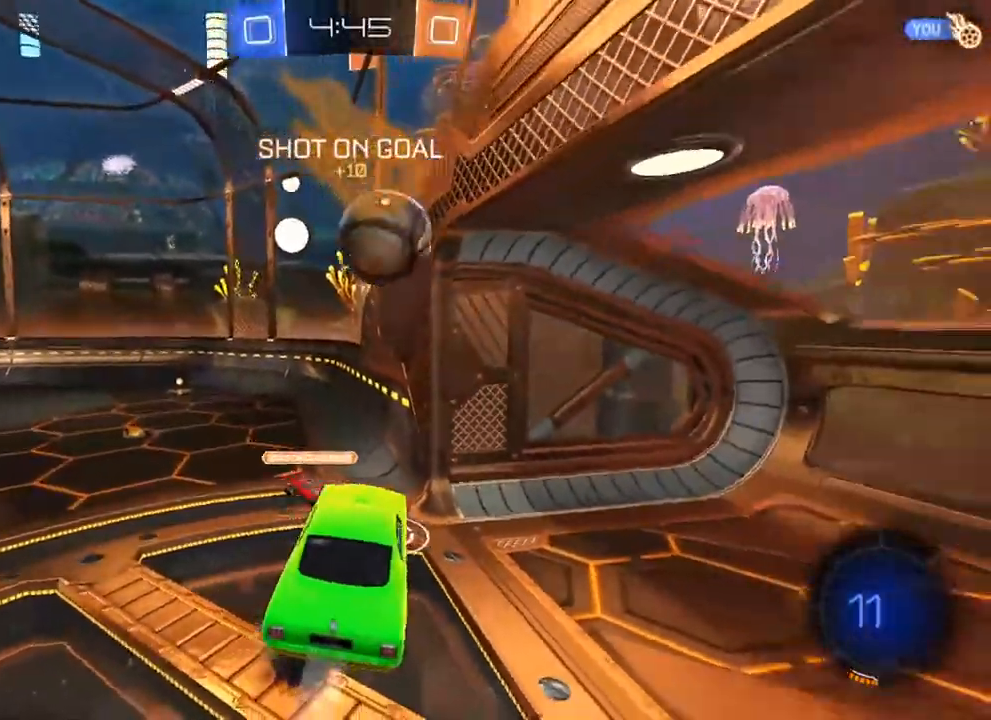
{"buttons": [], "left_stick": "left", "right_stick": "center", "events": [[117, "left_stick", "up"], [350, "left_stick", "down"], [400, "left_stick", "left"], [467, "B", "up"]]}
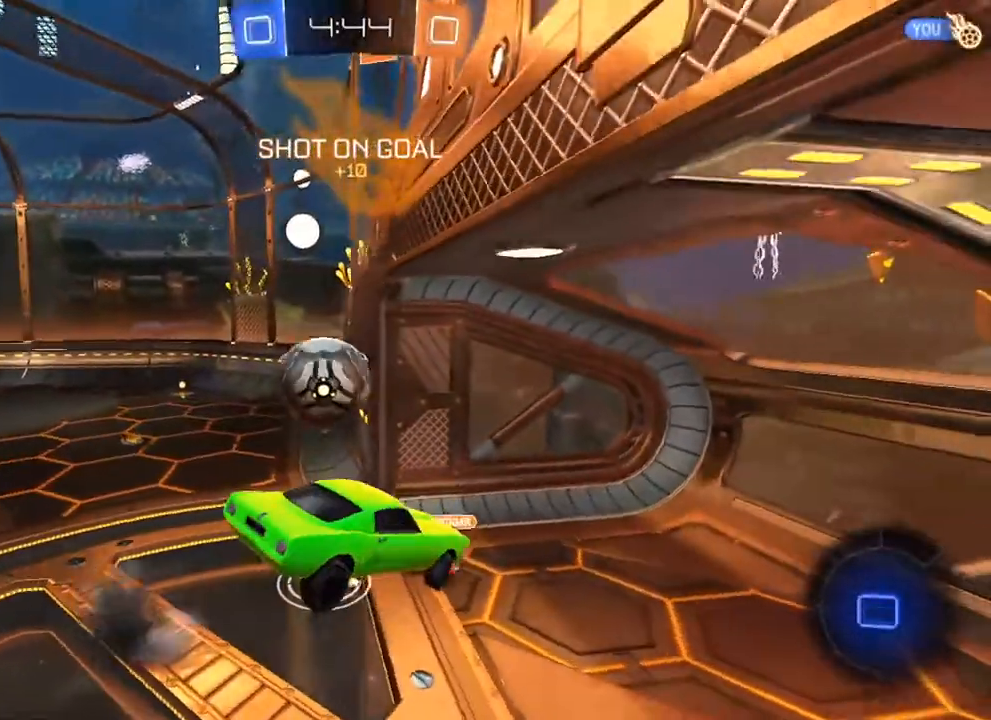
{"buttons": [], "left_stick": "center", "right_stick": "center", "events": [[317, "left_stick", "center"]]}
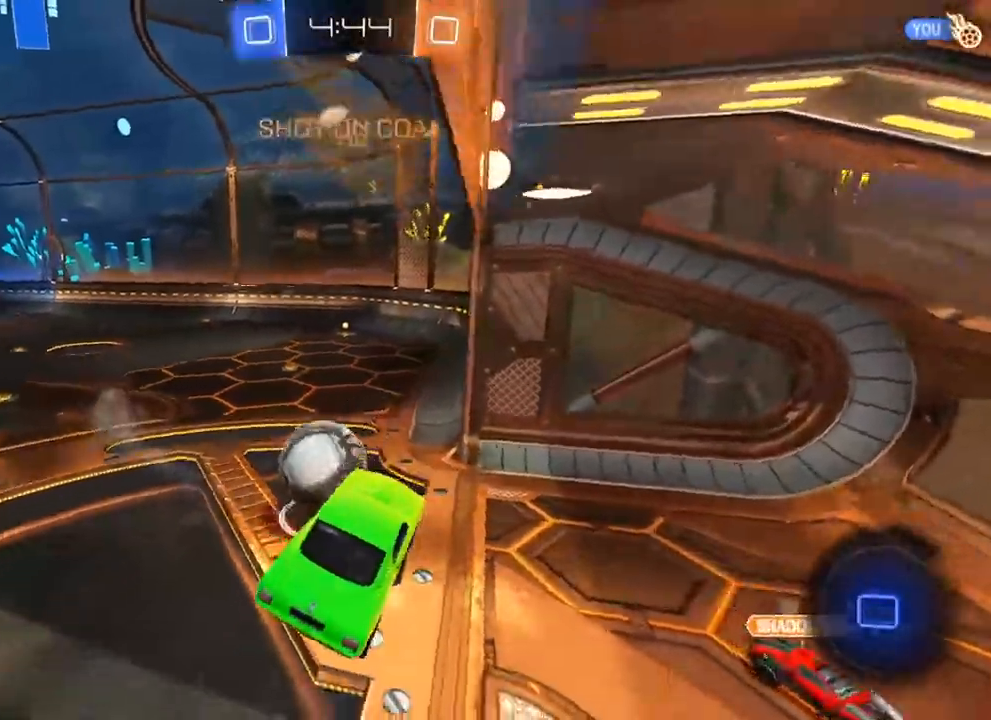
{"buttons": ["B", "R2"], "left_stick": "left", "right_stick": "center", "events": [[167, "L1", "down"], [200, "L1", "up"], [317, "R2", "down"], [367, "B", "down"], [383, "left_stick", "left"]]}
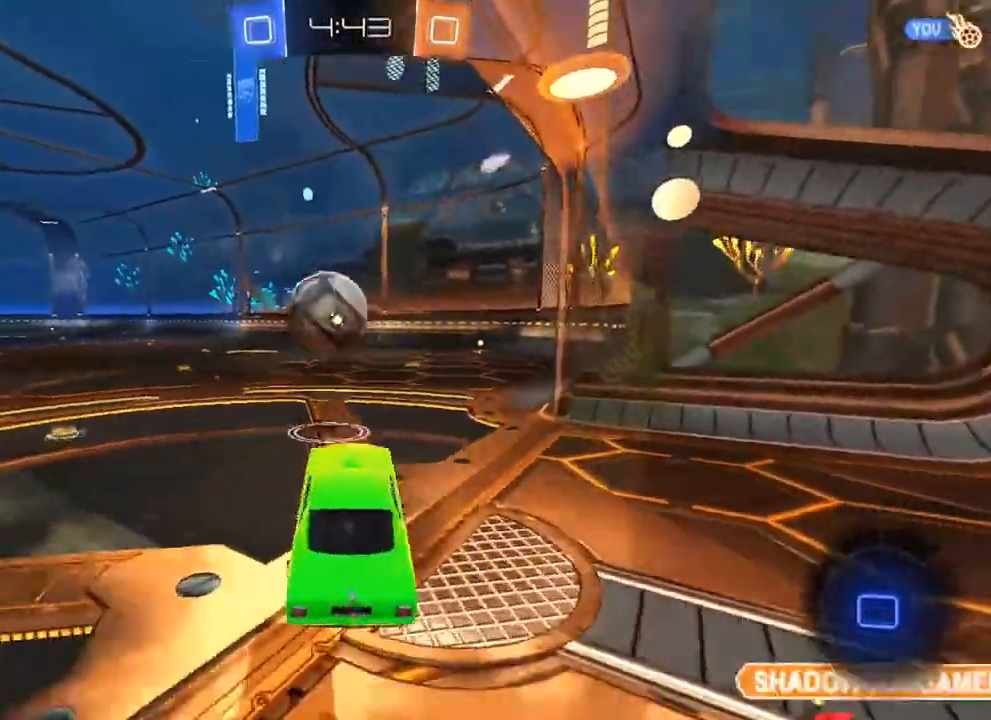
{"buttons": ["B", "R2"], "left_stick": "center", "right_stick": "center", "events": [[300, "left_stick", "center"]]}
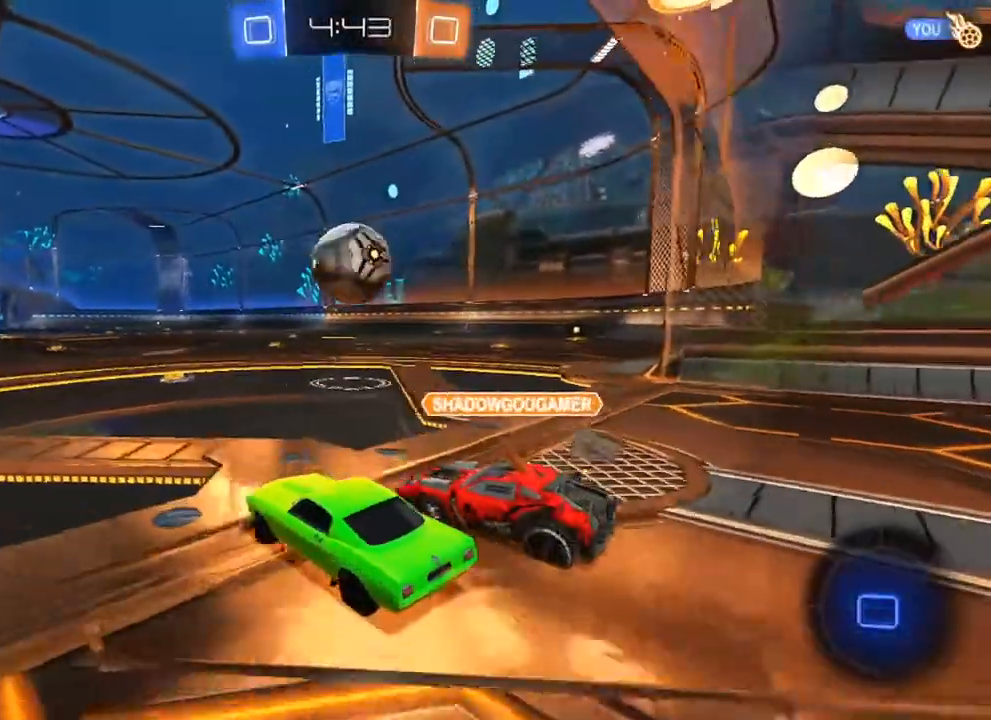
{"buttons": ["B", "R2"], "left_stick": "right", "right_stick": "center", "events": [[167, "left_stick", "right"]]}
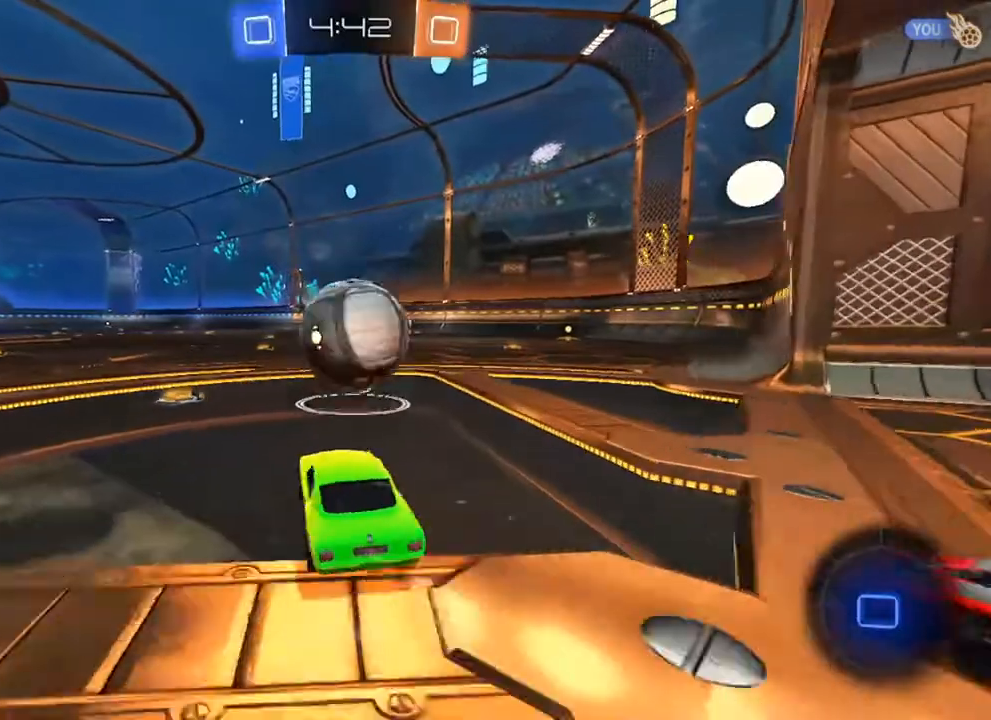
{"buttons": ["B", "L1", "R2"], "left_stick": "down-left", "right_stick": "center", "events": [[83, "A", "down"], [83, "B", "up"], [83, "left_stick", "up"], [117, "A", "up"], [117, "L1", "down"], [183, "A", "down"], [200, "left_stick", "down-left"], [233, "A", "up"], [250, "Y", "down"], [333, "Y", "up"], [383, "B", "down"]]}
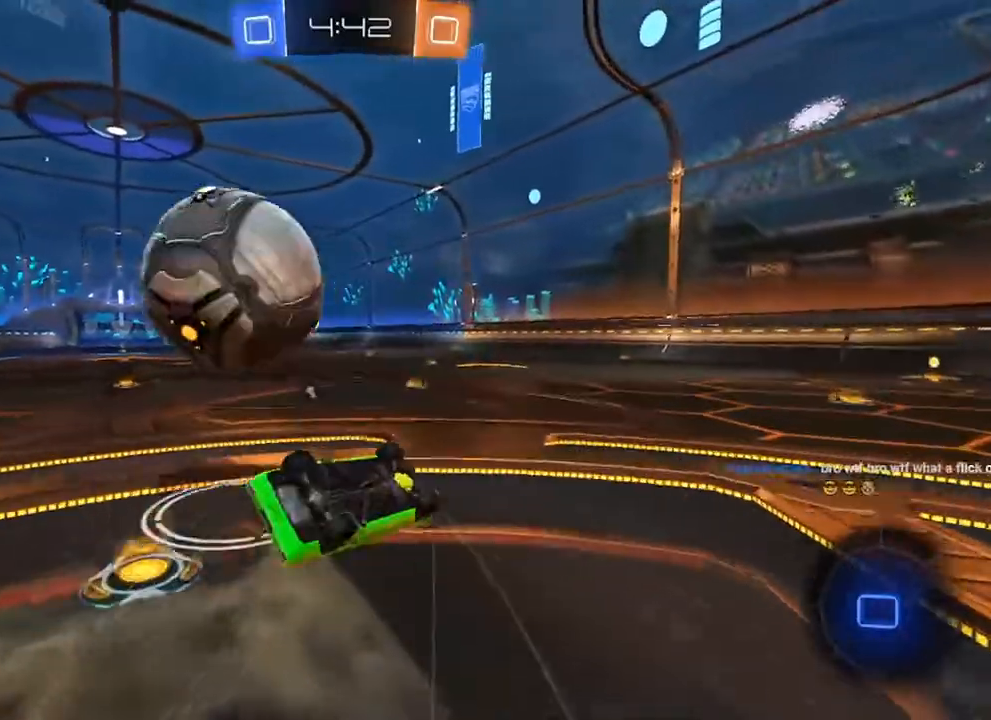
{"buttons": ["B", "R2"], "left_stick": "left", "right_stick": "center", "events": [[50, "B", "up"], [133, "left_stick", "up-left"], [183, "B", "down"], [400, "left_stick", "left"], [417, "L1", "up"]]}
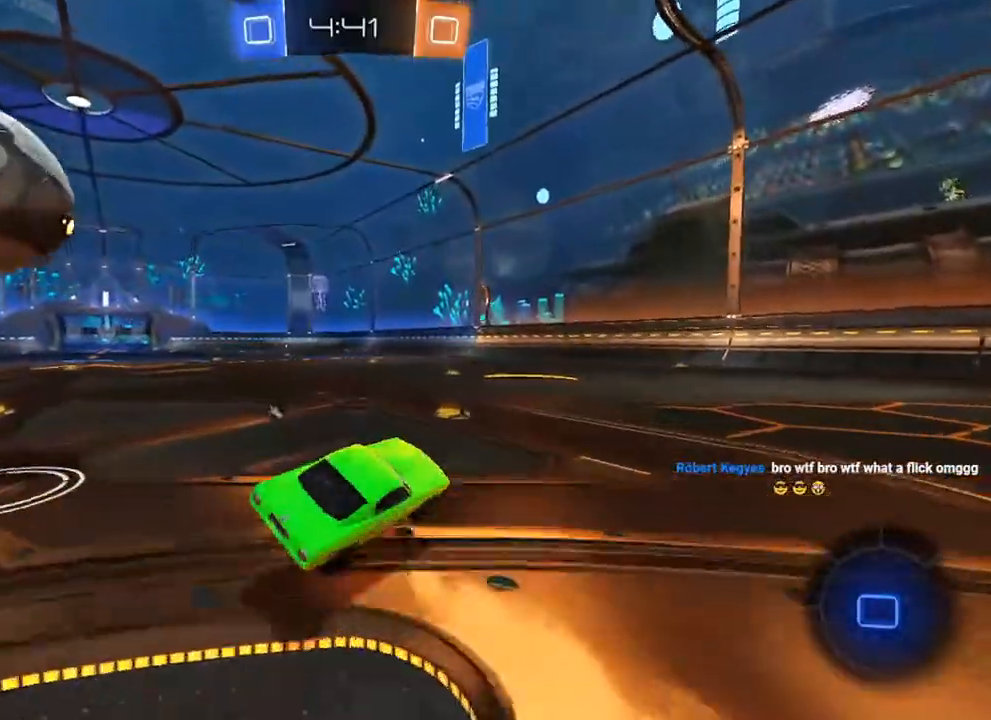
{"buttons": ["L1", "R2"], "left_stick": "up-left", "right_stick": "center", "events": [[283, "left_stick", "up-left"], [300, "A", "down"], [300, "B", "up"], [317, "L1", "down"], [350, "A", "up"], [400, "A", "down"], [483, "A", "up"]]}
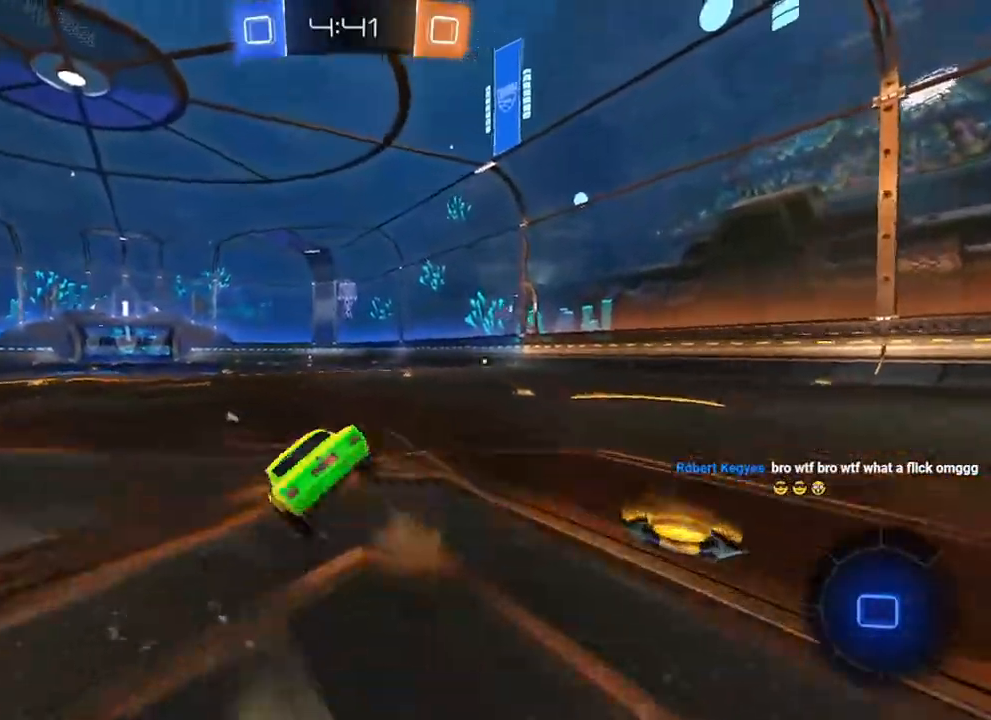
{"buttons": ["L1"], "left_stick": "left", "right_stick": "center", "events": [[67, "R2", "up"], [100, "left_stick", "center"], [383, "left_stick", "left"]]}
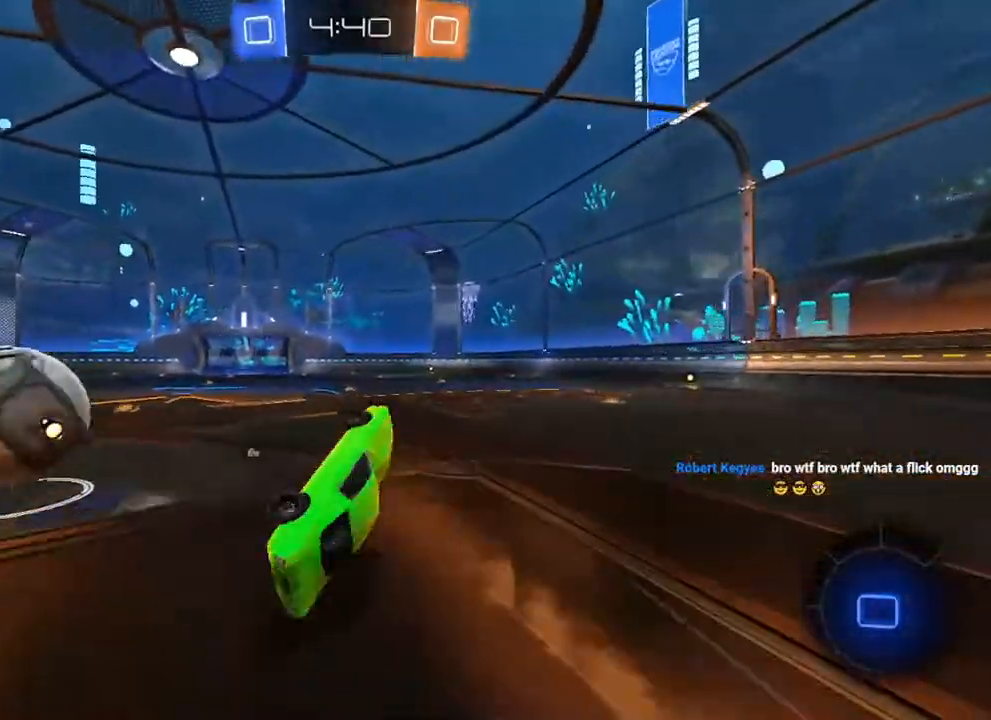
{"buttons": [], "left_stick": "left", "right_stick": "center", "events": [[33, "L1", "up"], [67, "left_stick", "center"], [400, "left_stick", "left"]]}
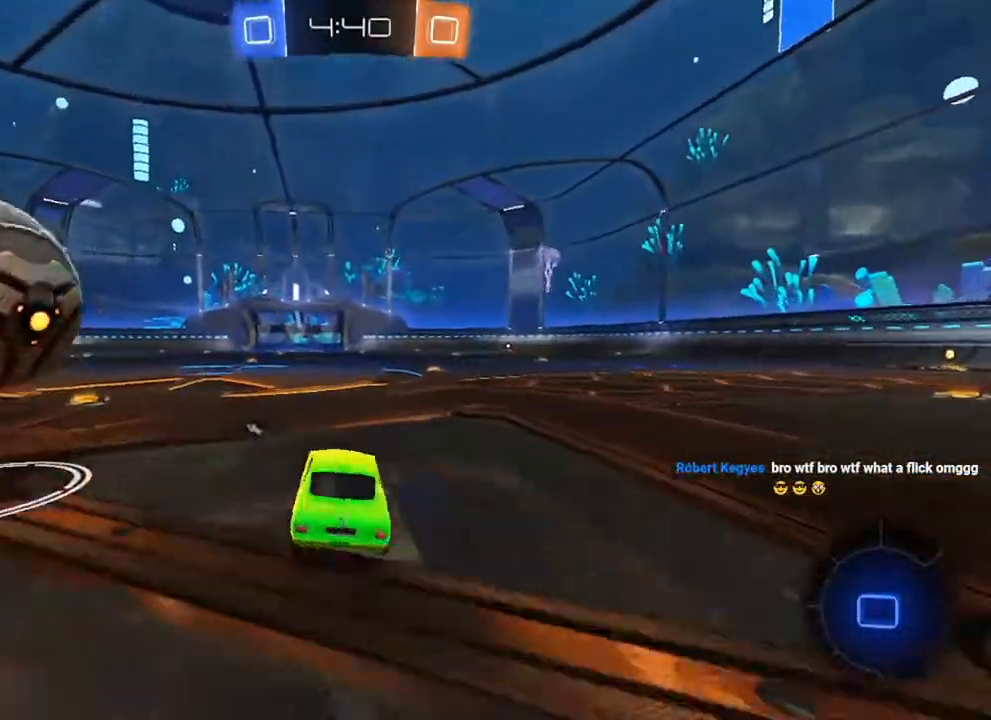
{"buttons": ["A", "L1", "R2"], "left_stick": "down-left", "right_stick": "center", "events": [[50, "R2", "down"], [117, "B", "down"], [350, "A", "down"], [350, "B", "up"], [367, "A", "up"], [383, "L1", "down"], [417, "left_stick", "down-left"], [433, "A", "down"]]}
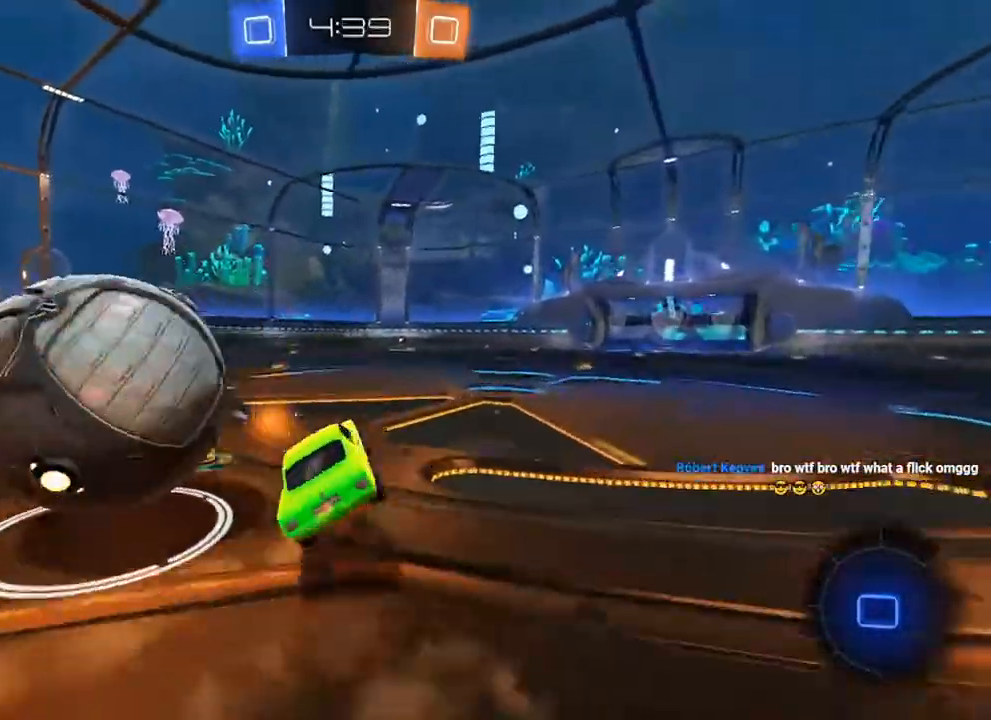
{"buttons": ["B", "L1", "R2"], "left_stick": "left", "right_stick": "center", "events": [[17, "A", "up"], [233, "left_stick", "up-left"], [317, "B", "down"], [467, "left_stick", "left"]]}
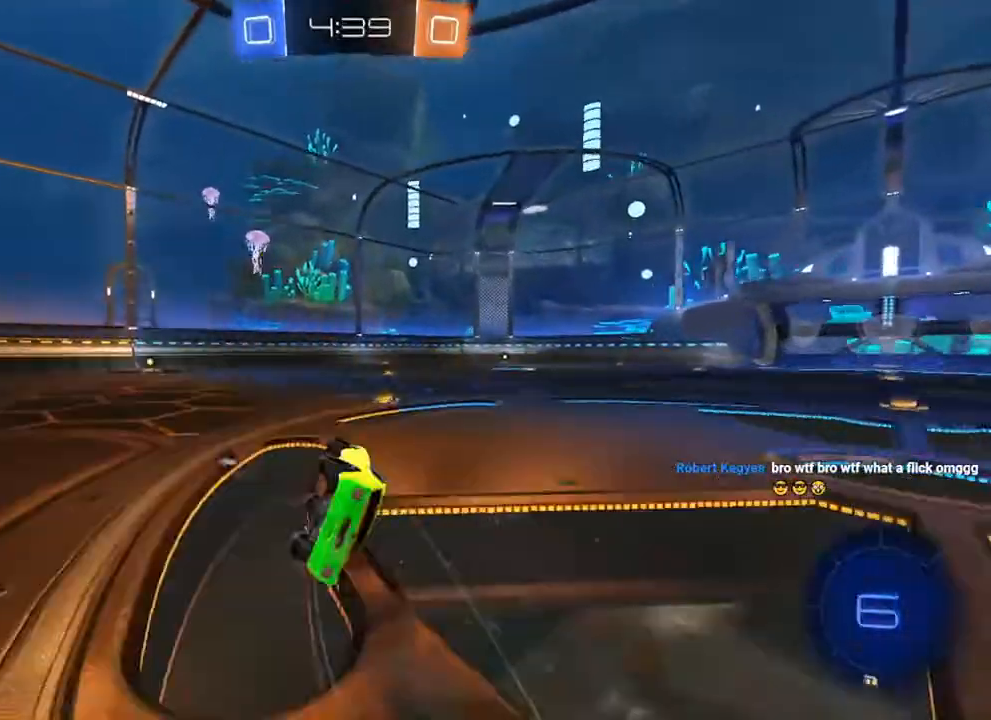
{"buttons": ["B", "R2"], "left_stick": "left", "right_stick": "center", "events": [[150, "L1", "up"], [217, "left_stick", "center"], [350, "left_stick", "left"]]}
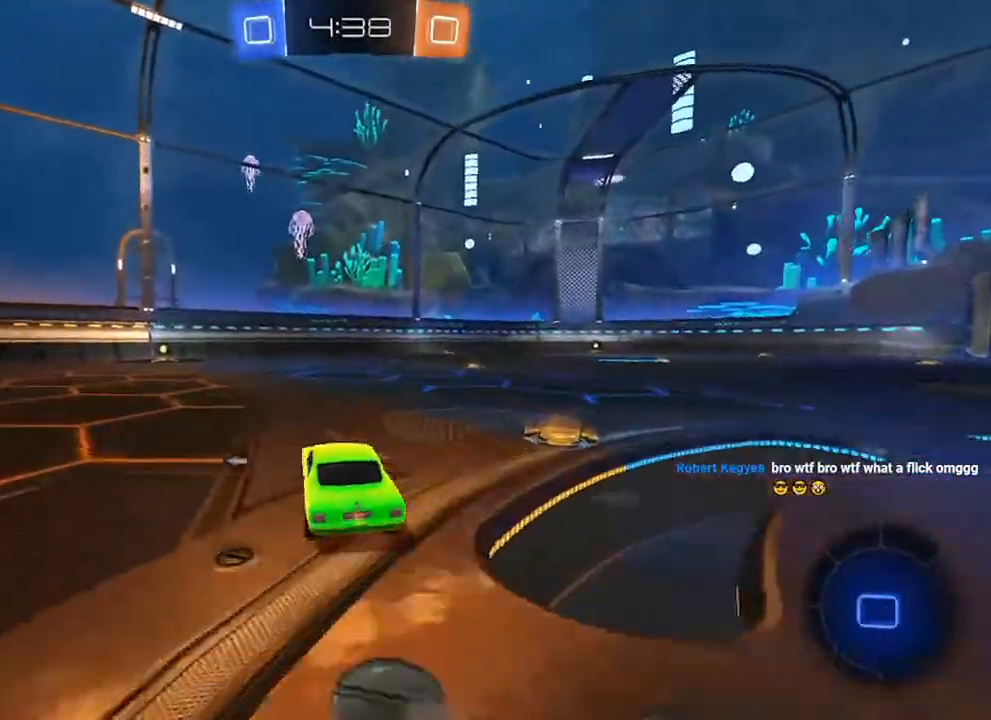
{"buttons": ["Y", "R2"], "left_stick": "center", "right_stick": "center", "events": [[67, "left_stick", "center"], [417, "B", "up"], [500, "Y", "down"]]}
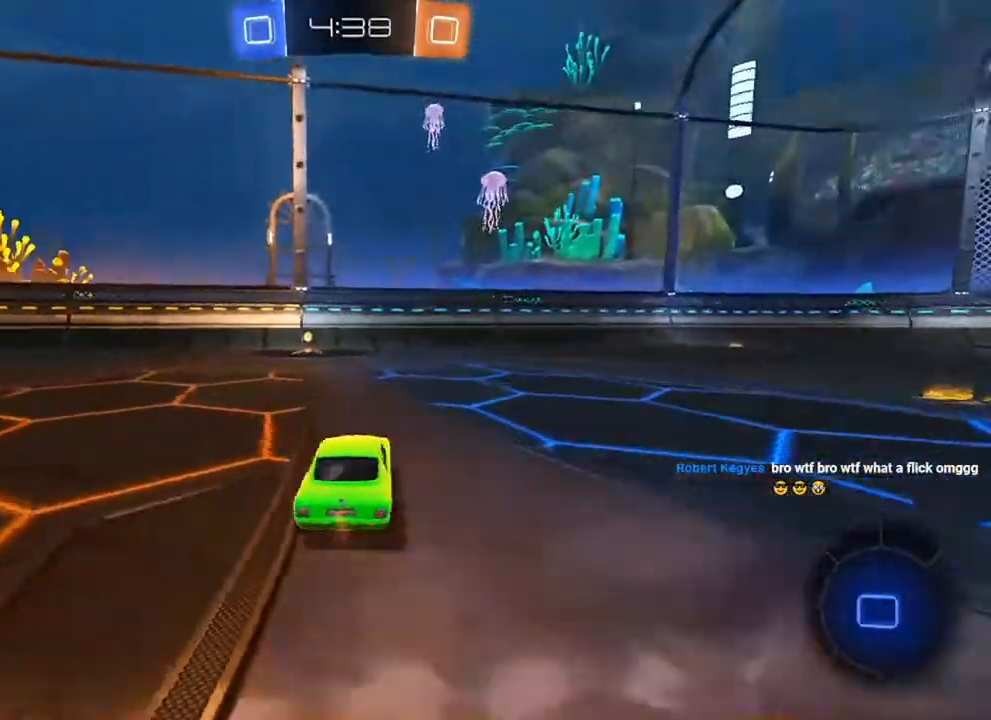
{"buttons": ["R2"], "left_stick": "center", "right_stick": "center", "events": [[67, "Y", "up"], [283, "left_stick", "left"], [400, "left_stick", "center"]]}
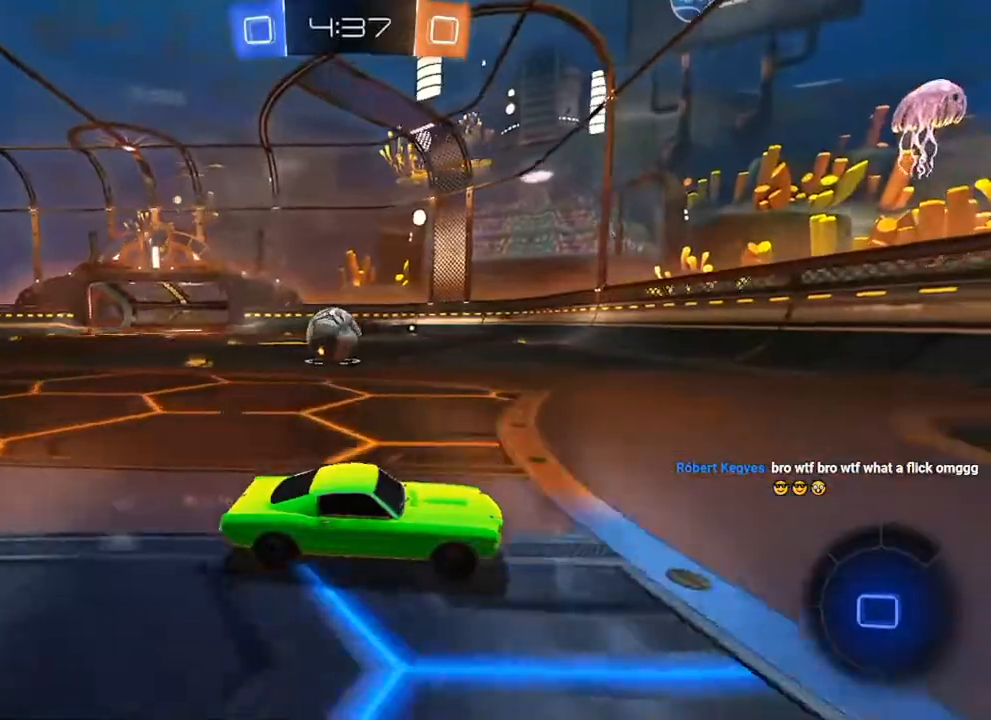
{"buttons": [], "left_stick": "left", "right_stick": "center", "events": [[200, "left_stick", "left"], [283, "R2", "up"]]}
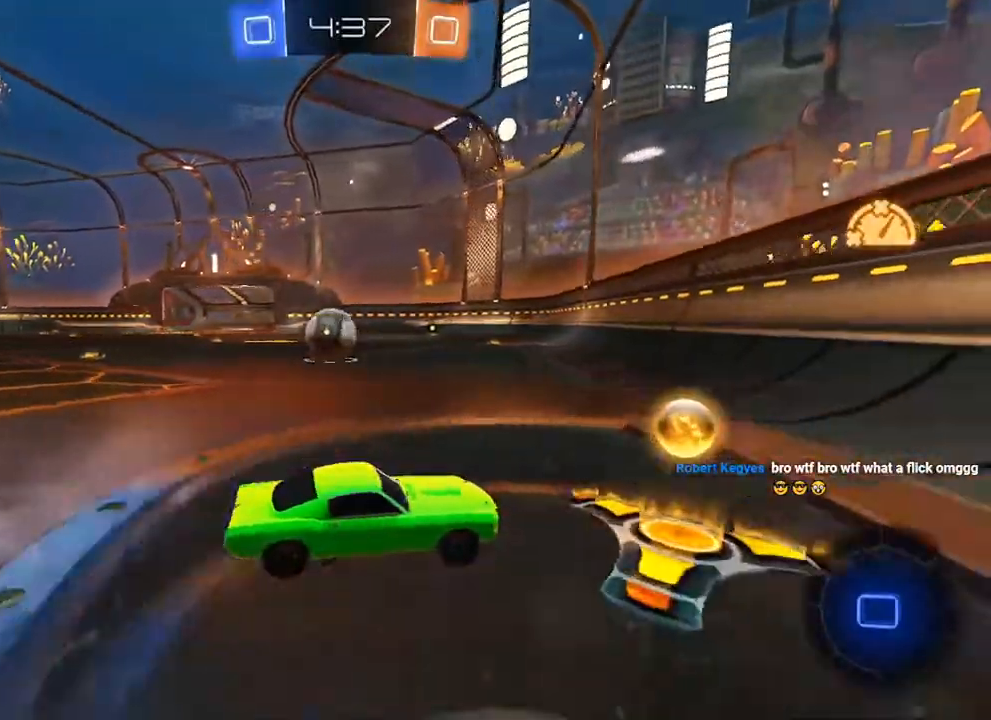
{"buttons": ["R2"], "left_stick": "left", "right_stick": "center", "events": [[200, "L2", "down"], [333, "L2", "up"], [333, "R2", "down"]]}
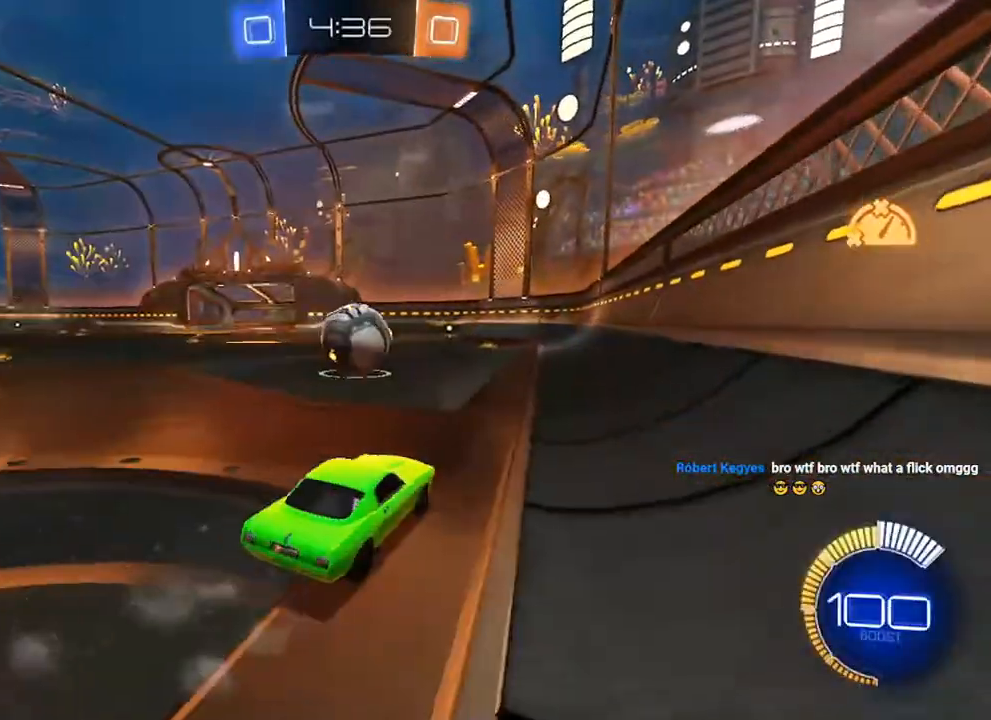
{"buttons": ["R2"], "left_stick": "right", "right_stick": "center", "events": [[167, "left_stick", "center"], [217, "left_stick", "right"], [250, "L2", "down"], [367, "L2", "up"]]}
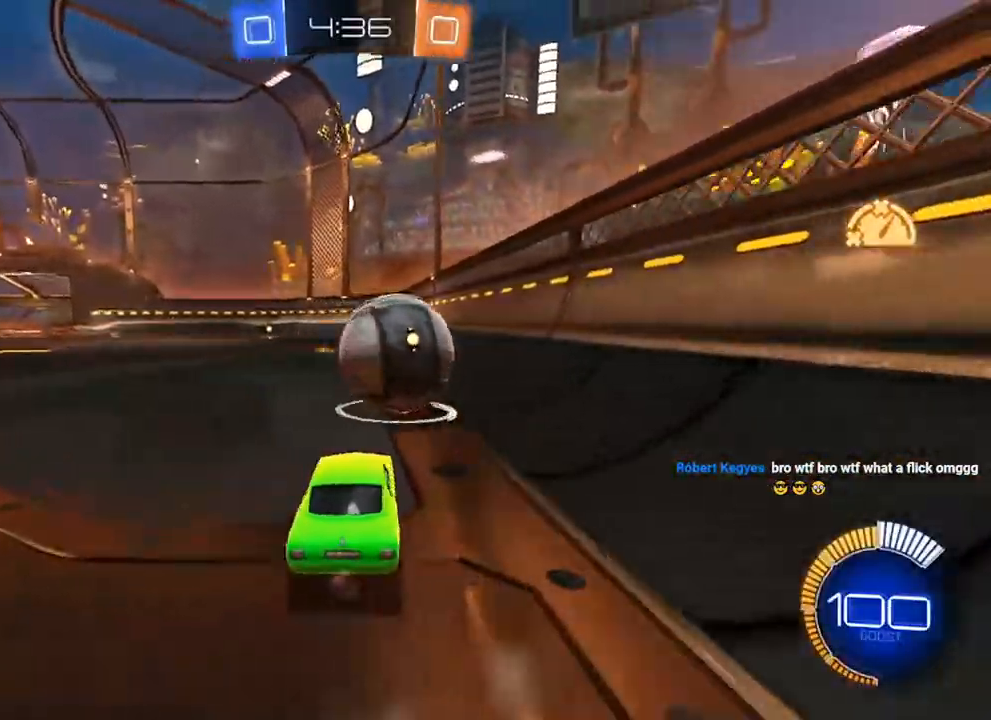
{"buttons": ["B", "R2"], "left_stick": "right", "right_stick": "center", "events": [[300, "B", "down"], [400, "left_stick", "center"], [500, "left_stick", "right"]]}
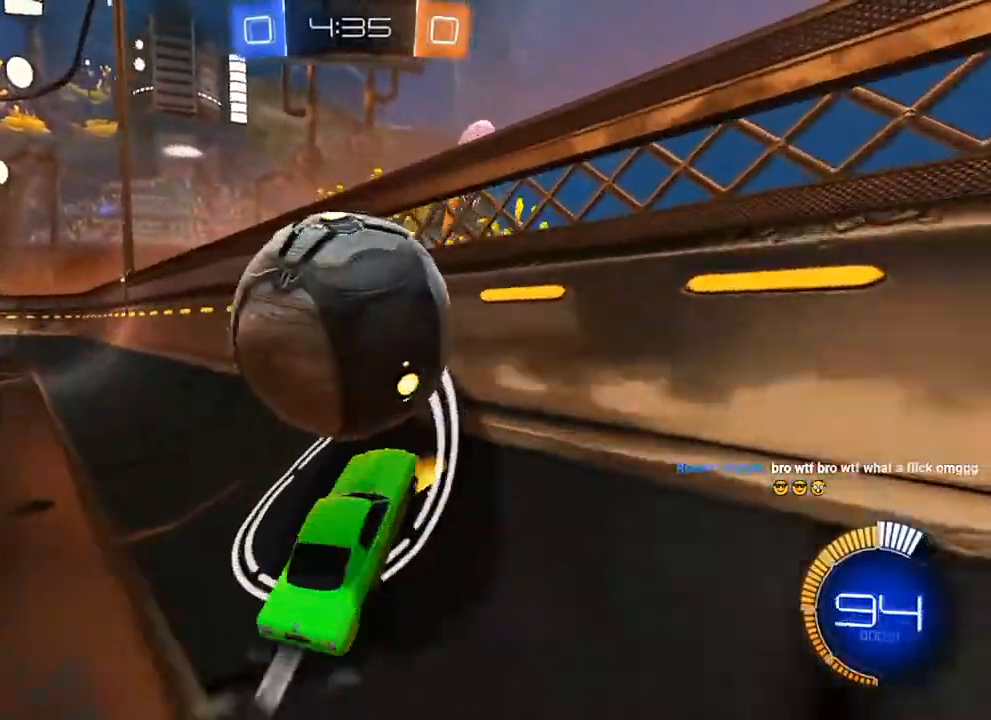
{"buttons": ["R2"], "left_stick": "center", "right_stick": "center", "events": [[67, "left_stick", "center"], [100, "B", "up"], [350, "left_stick", "left"], [433, "left_stick", "center"]]}
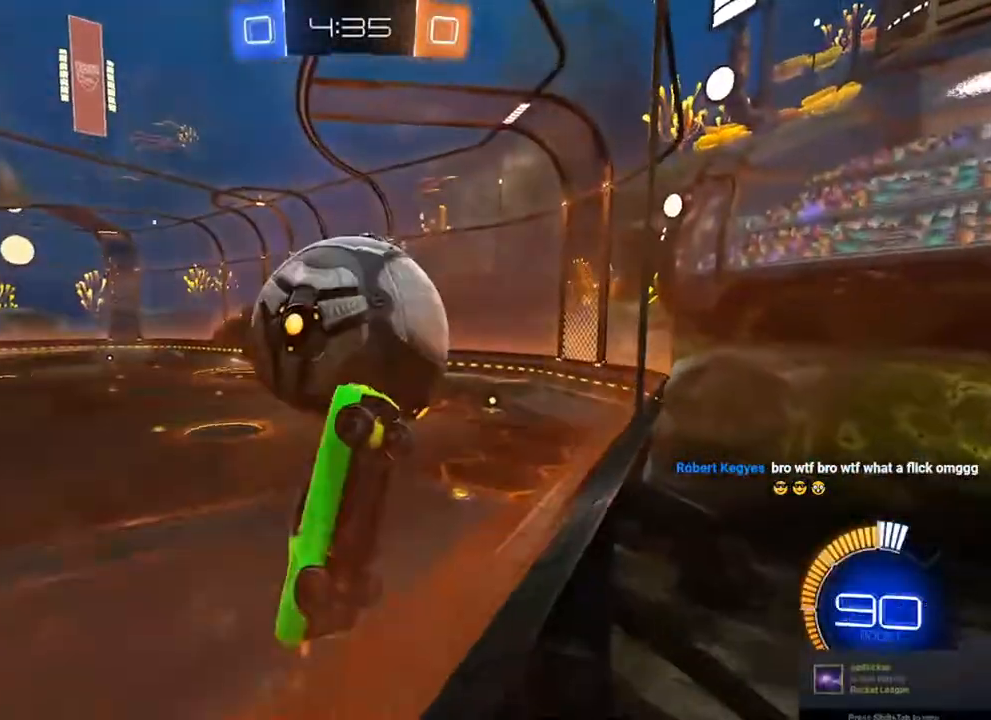
{"buttons": ["A", "B", "R1"], "left_stick": "down-left", "right_stick": "center", "events": [[67, "left_stick", "left"], [267, "left_stick", "center"], [383, "left_stick", "down-left"], [400, "A", "down"], [500, "B", "down"], [500, "R1", "down"], [500, "R2", "up"]]}
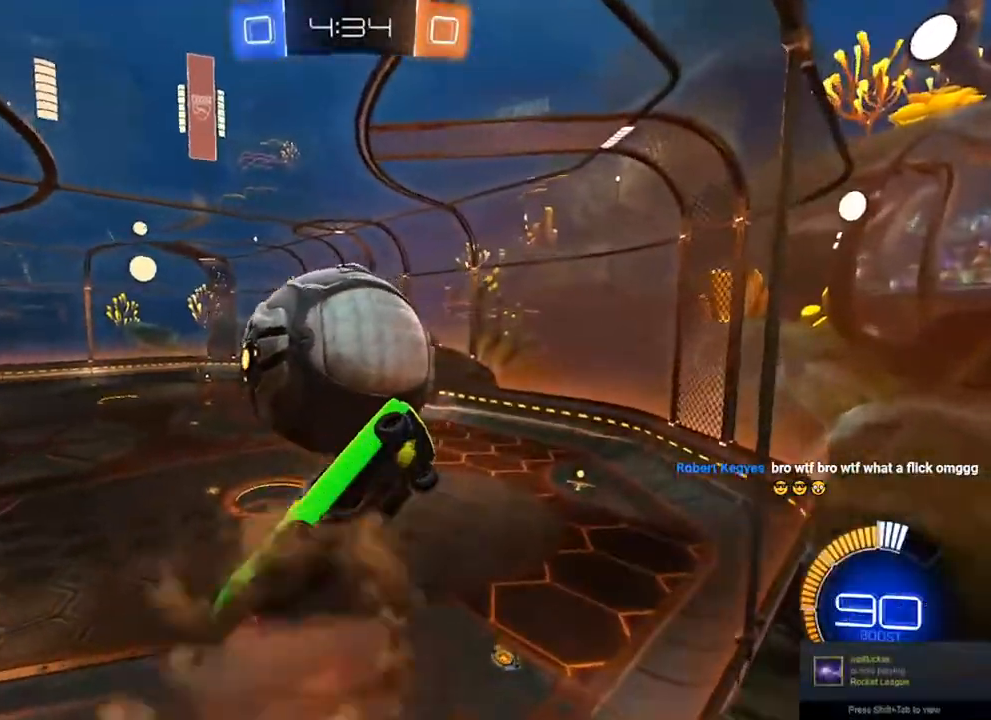
{"buttons": ["L1"], "left_stick": "up-left", "right_stick": "center", "events": [[83, "A", "up"], [350, "B", "up"], [383, "R1", "up"], [400, "left_stick", "up-left"], [483, "L1", "down"]]}
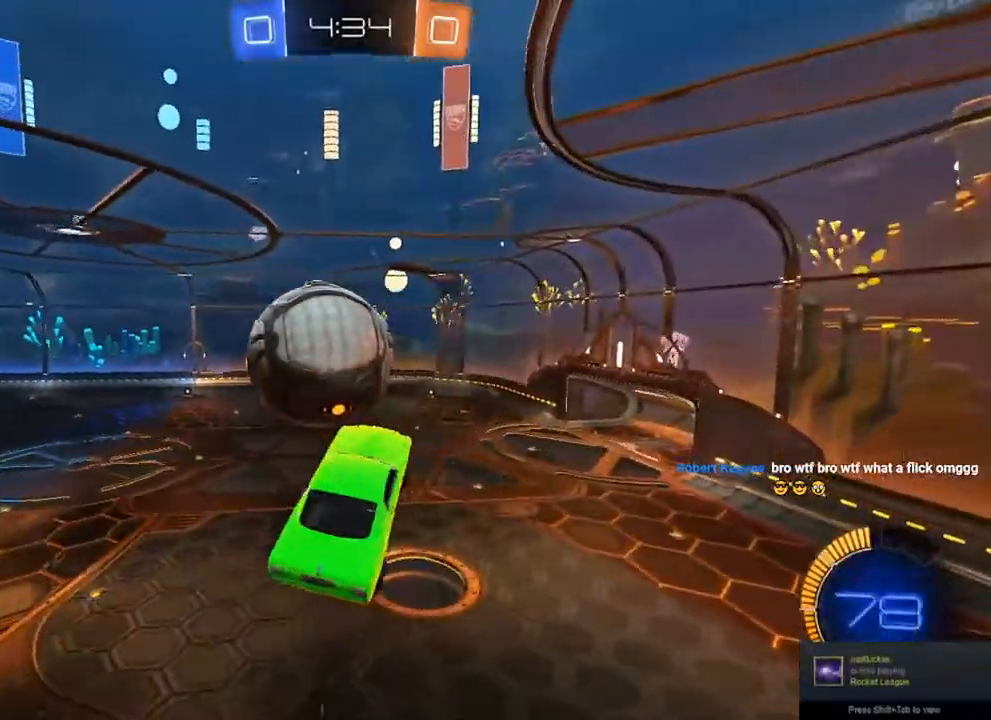
{"buttons": ["B", "Y", "L1"], "left_stick": "down-left", "right_stick": "center", "events": [[17, "B", "down"], [167, "left_stick", "down-left"], [317, "L1", "up"], [333, "left_stick", "up"], [433, "L1", "down"], [433, "left_stick", "down-right"], [450, "Y", "down"], [500, "left_stick", "down-left"]]}
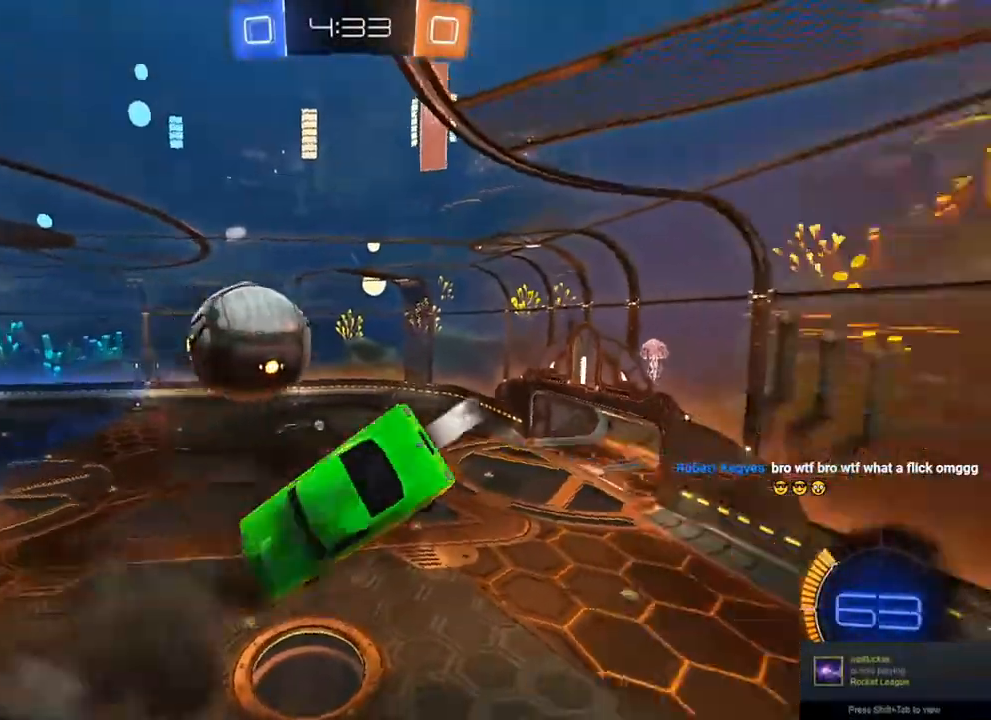
{"buttons": ["L1"], "left_stick": "down-left", "right_stick": "center", "events": [[50, "B", "up"], [150, "Y", "up"], [217, "B", "down"], [317, "L1", "up"], [317, "left_stick", "up-left"], [333, "B", "up"], [350, "A", "down"], [417, "L1", "down"], [450, "A", "up"], [467, "left_stick", "down-left"]]}